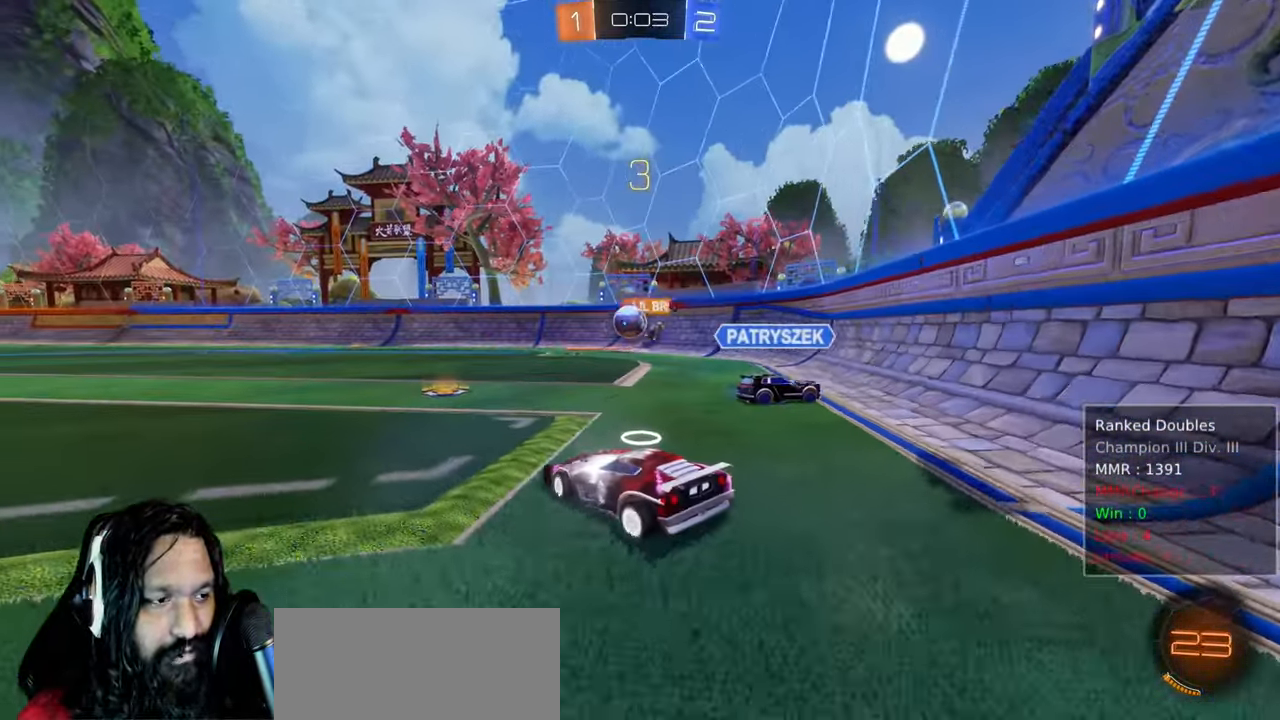
Gameplay with a controller (PlayStation layout); each line is a JSON object with the inputs held at the frame after it (dt_ms = milliseconds from this image to that frame). "events" lists button and stick changes between this image and that frame as [ms after this image, input, new state], when the widget could be followed in between. Not read: DPAD_LEFT L3.
{"dt_ms": 500, "buttons": ["CIRCLE", "R2"], "left_stick": "center", "right_stick": "center", "events": [[117, "left_stick", "center"], [450, "CIRCLE", "down"]]}
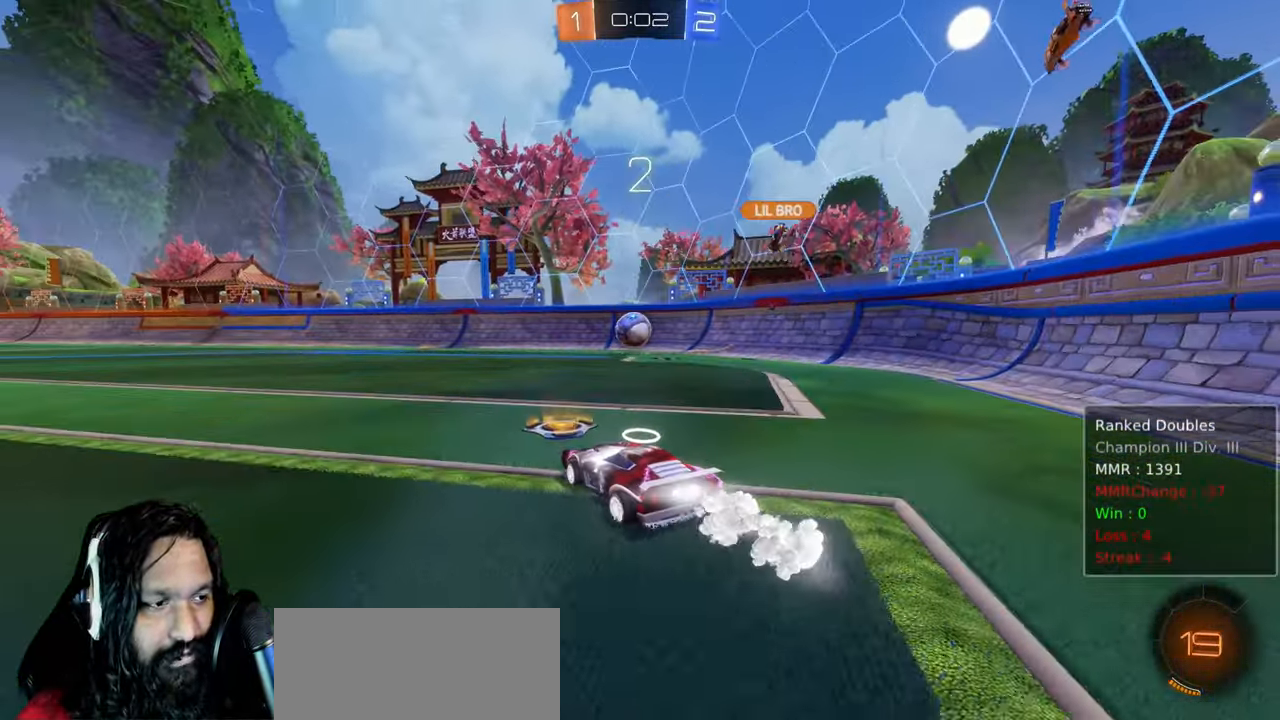
{"dt_ms": 500, "buttons": ["CIRCLE", "L1", "R2"], "left_stick": "up", "right_stick": "center", "events": [[150, "left_stick", "up"], [167, "L1", "down"], [200, "CROSS", "down"], [283, "CROSS", "up"], [383, "CROSS", "down"], [483, "CROSS", "up"]]}
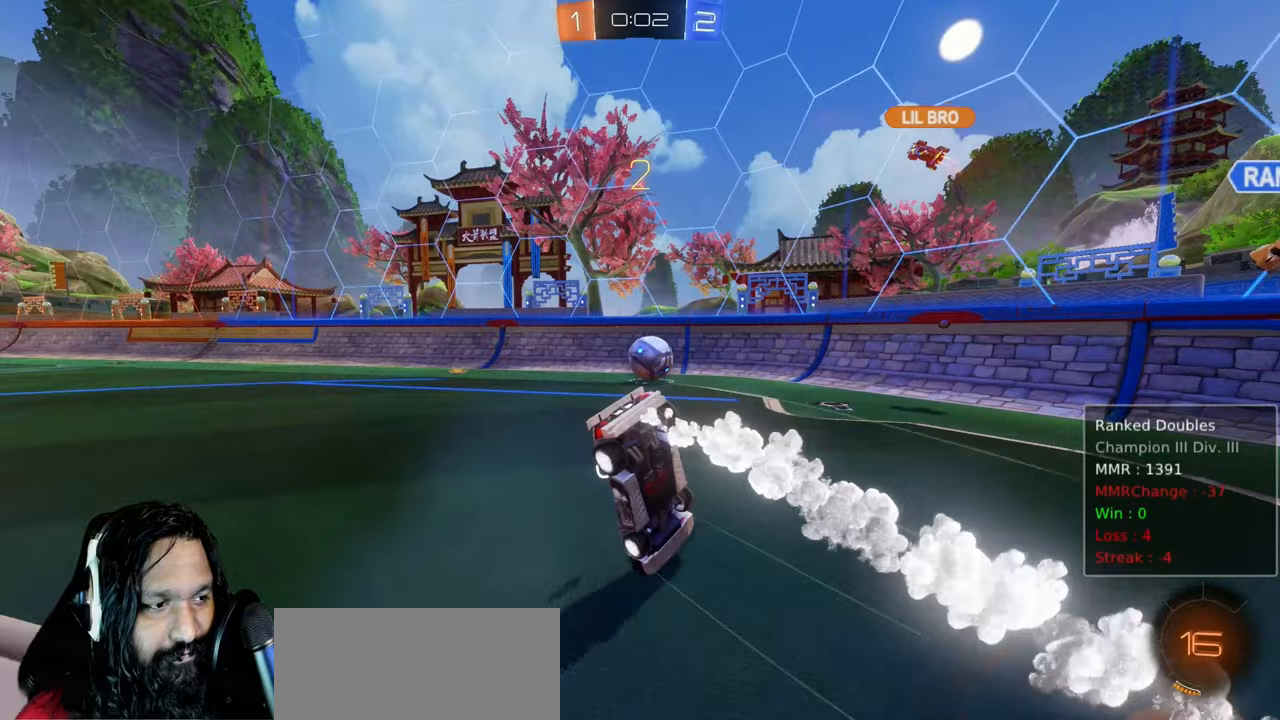
{"dt_ms": 500, "buttons": ["R2"], "left_stick": "center", "right_stick": "center"}
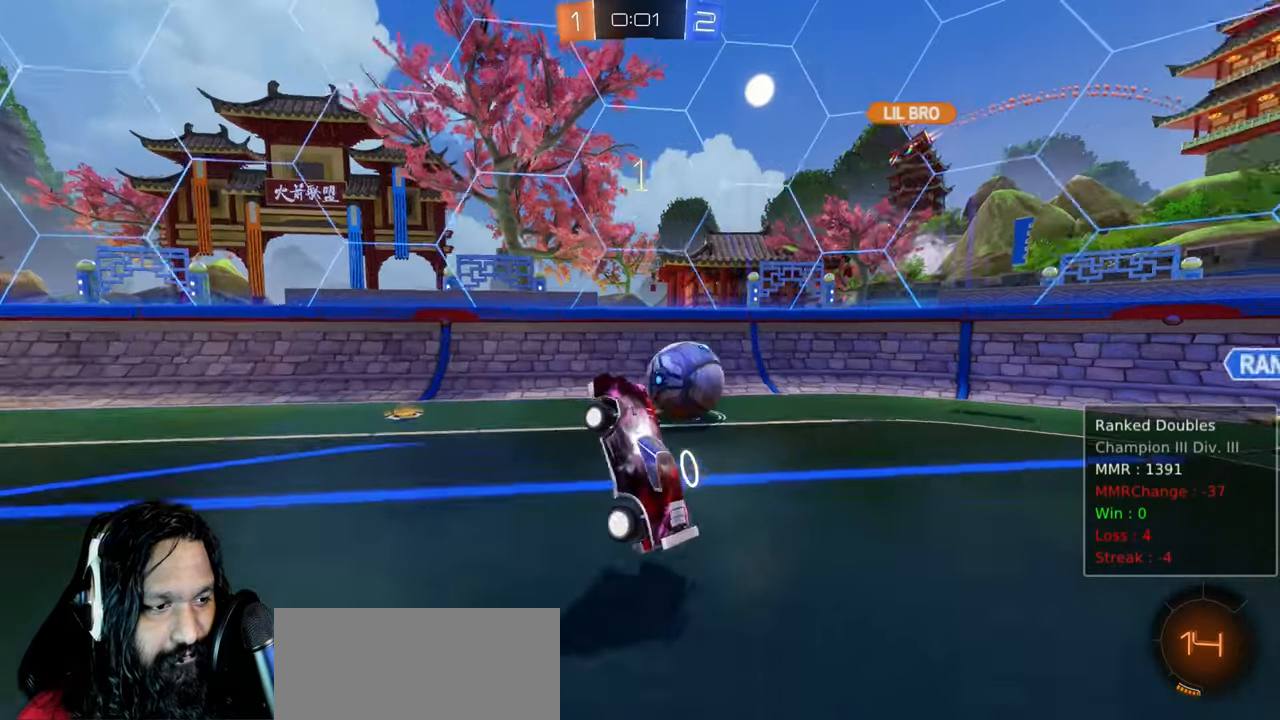
{"dt_ms": 500, "buttons": ["R2"], "left_stick": "up-left", "right_stick": "center", "events": [[417, "left_stick", "up-left"]]}
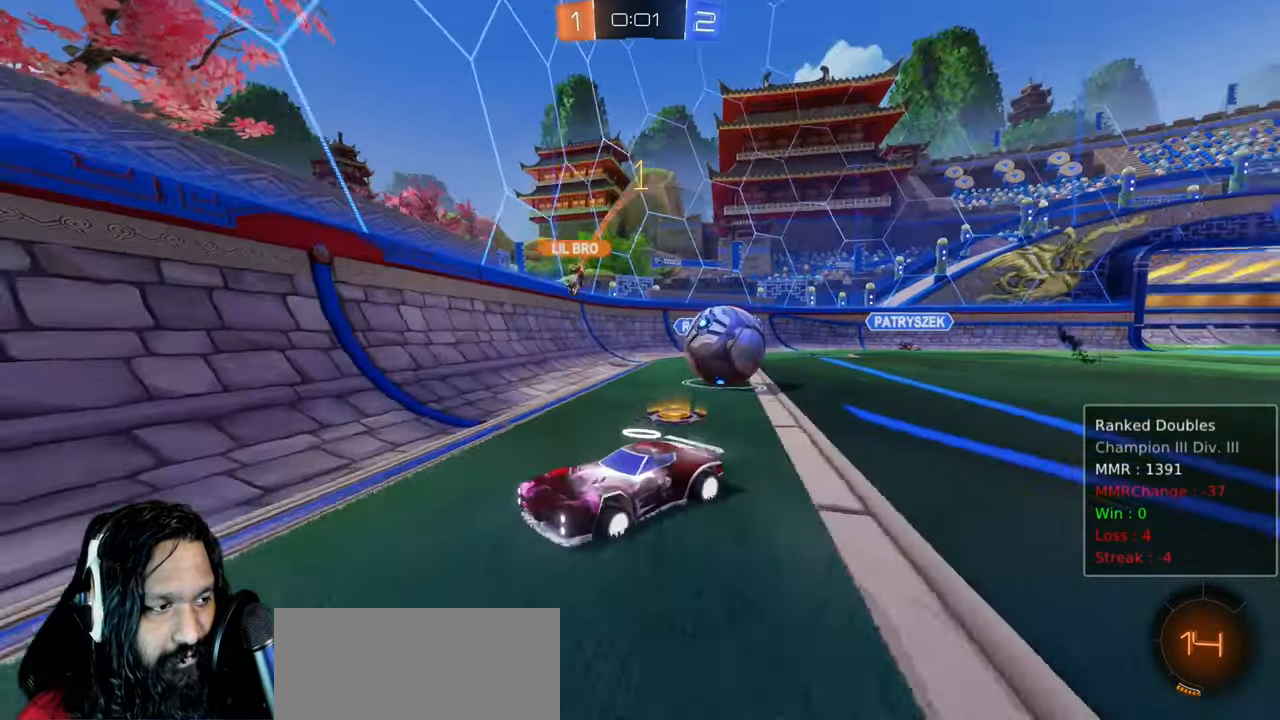
{"dt_ms": 500, "buttons": ["CIRCLE", "R2"], "left_stick": "center", "right_stick": "center", "events": [[67, "CIRCLE", "down"], [367, "left_stick", "center"]]}
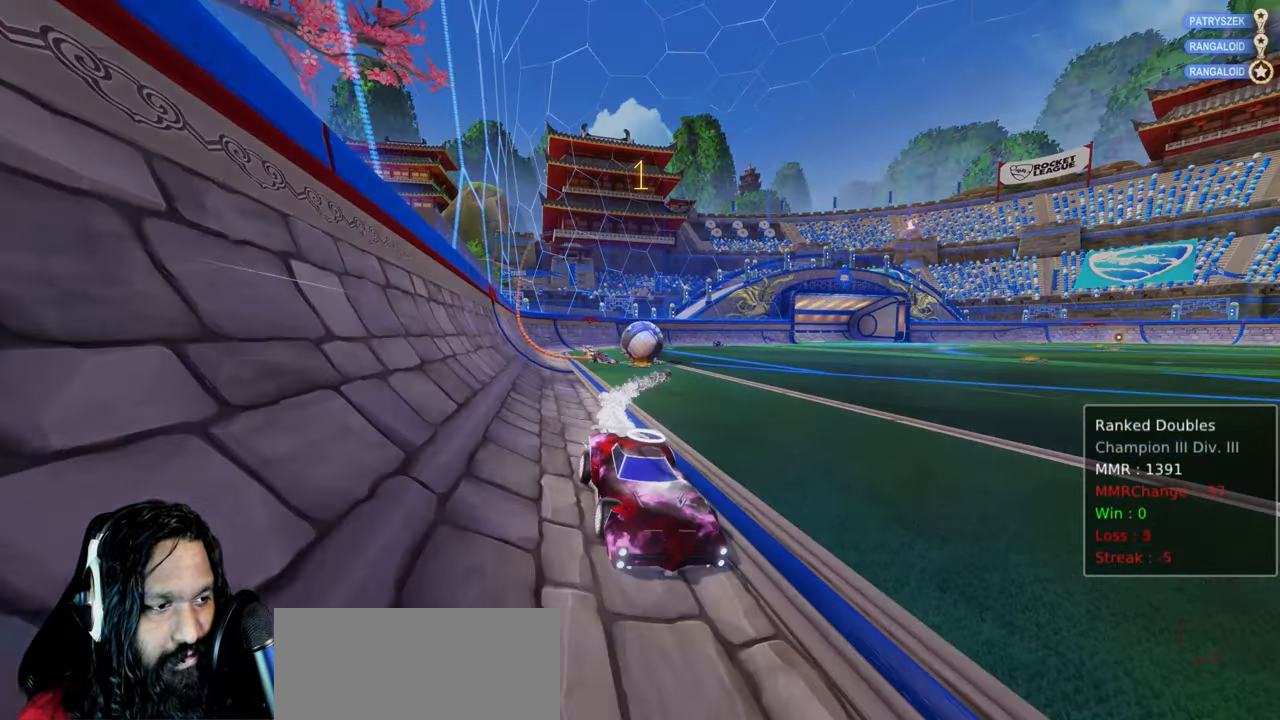
{"dt_ms": 1000, "buttons": [], "left_stick": "center", "right_stick": "center"}
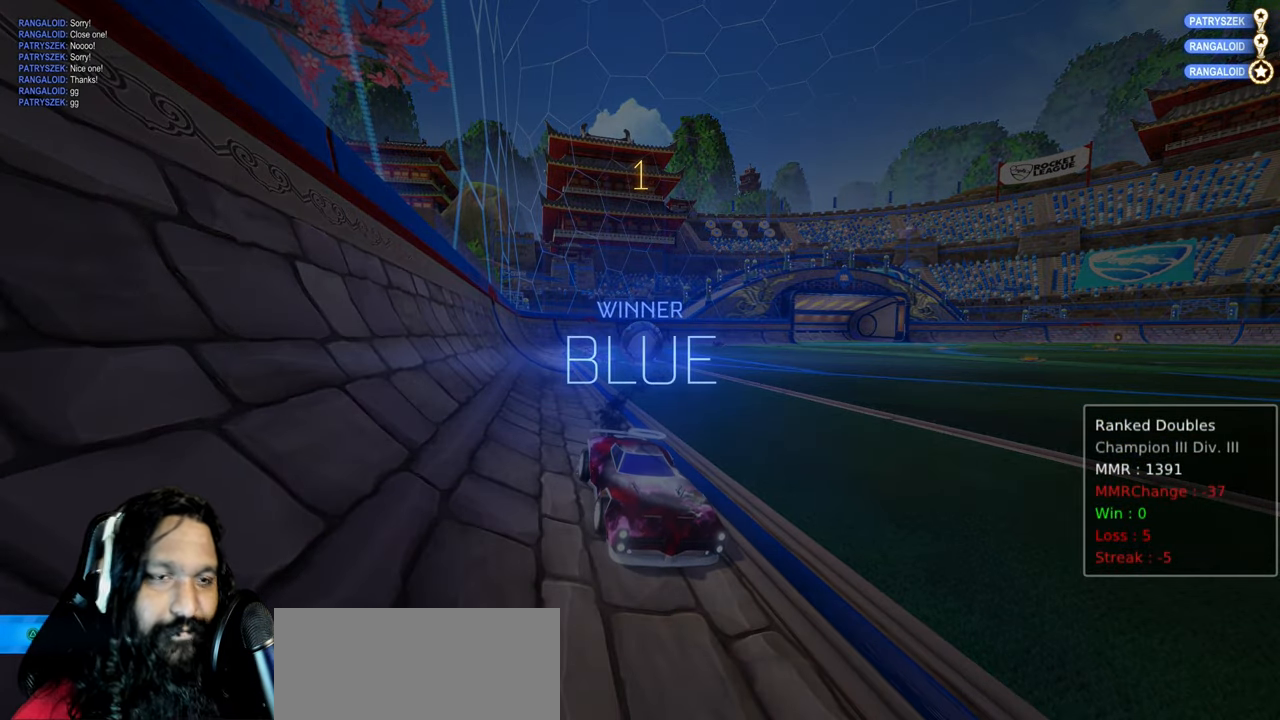
{"dt_ms": 500, "buttons": [], "left_stick": "center", "right_stick": "center", "events": []}
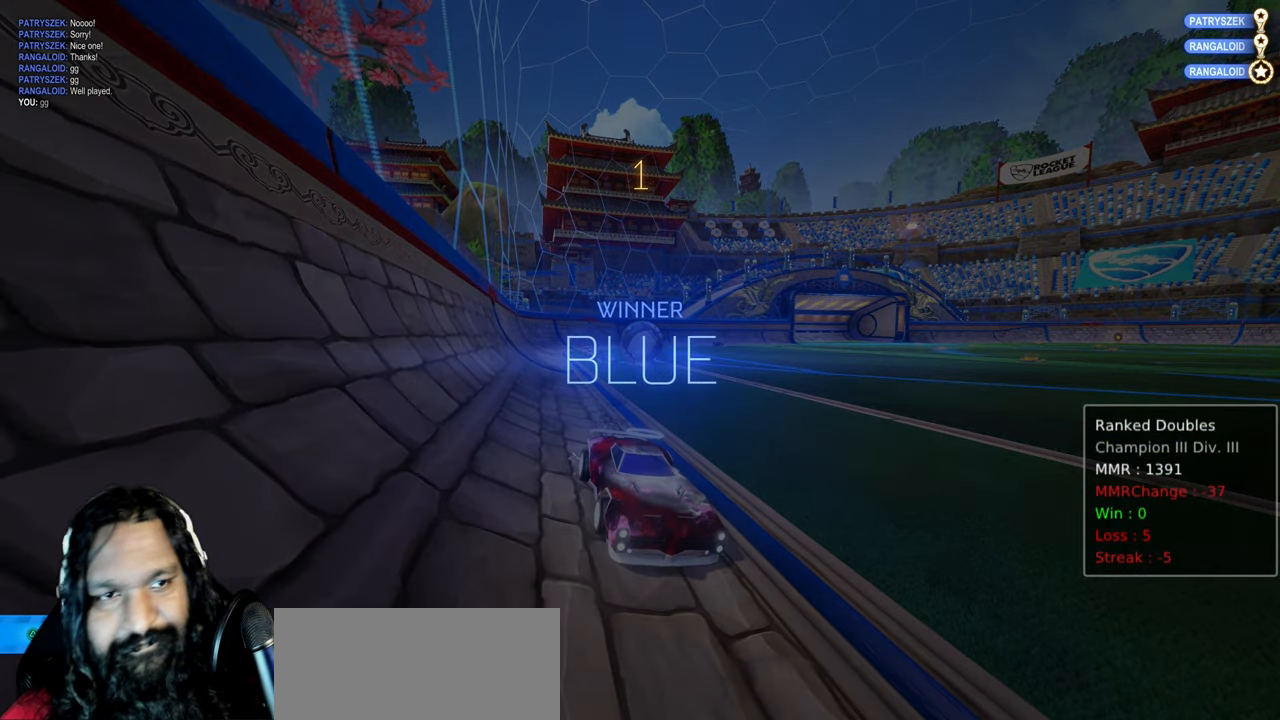
{"dt_ms": 500, "buttons": [], "left_stick": "center", "right_stick": "center", "events": []}
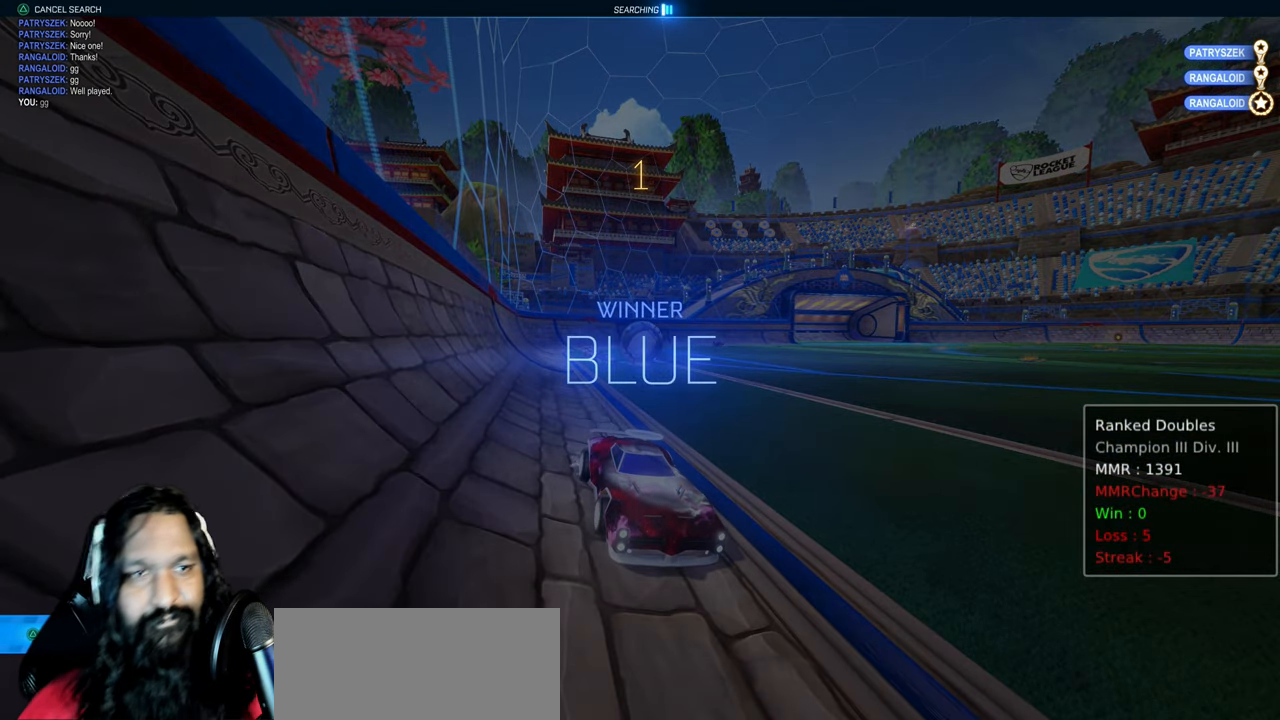
{"dt_ms": 500, "buttons": [], "left_stick": "center", "right_stick": "center", "events": []}
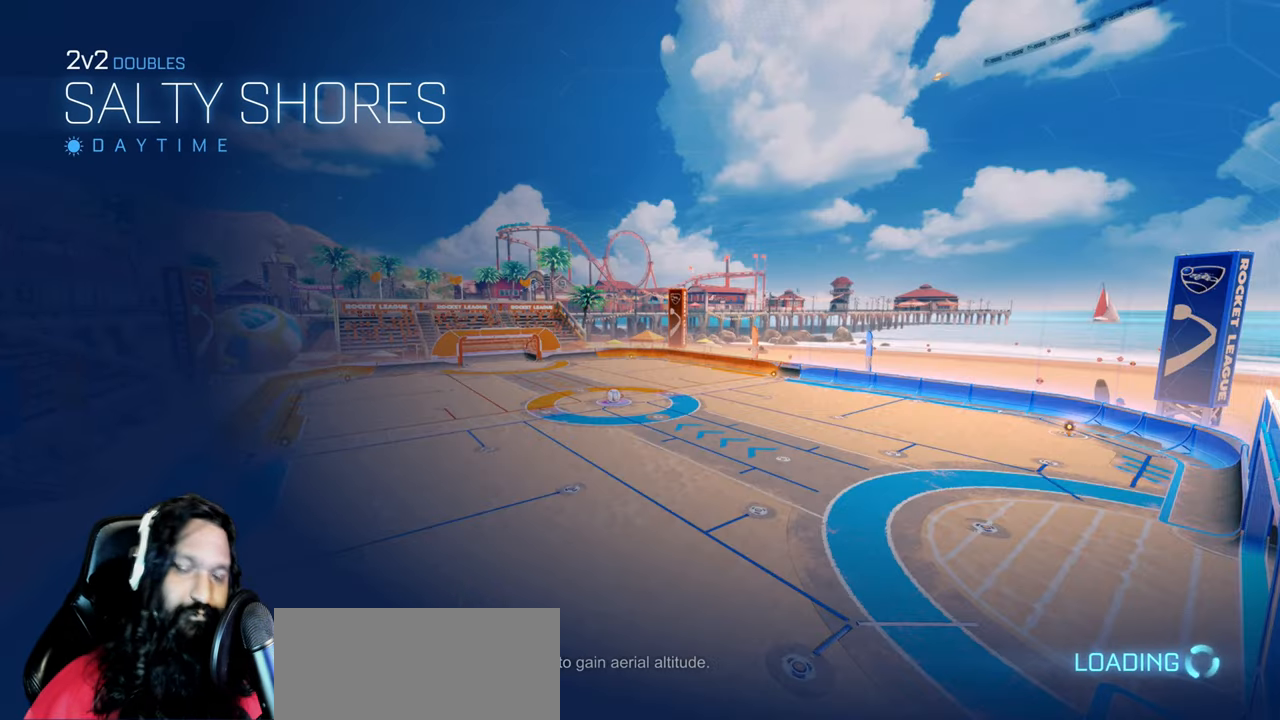
{"dt_ms": 500, "buttons": [], "left_stick": "center", "right_stick": "center", "events": [[317, "START", "down"], [500, "START", "up"]]}